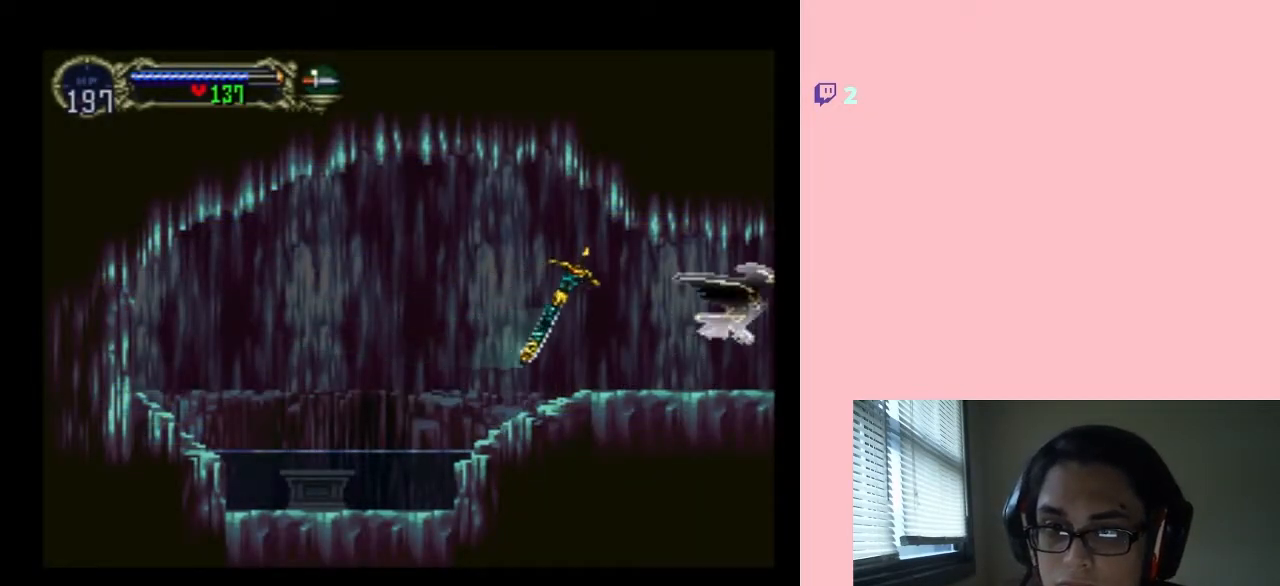
Gameplay with a controller (Nintendo layout); each line is a JSON object with the inputs held at the frame after it (dt_ms = milliseconds from this image to that frame). "events" lists button and stick changes between this image and that frame as [ms after this image, input, new state], when the widget could be followed in between. Not read: L2 L3 R2 R3.
{"dt_ms": 500, "buttons": ["B"], "left_stick": "center", "right_stick": "center", "events": [[50, "B", "down"]]}
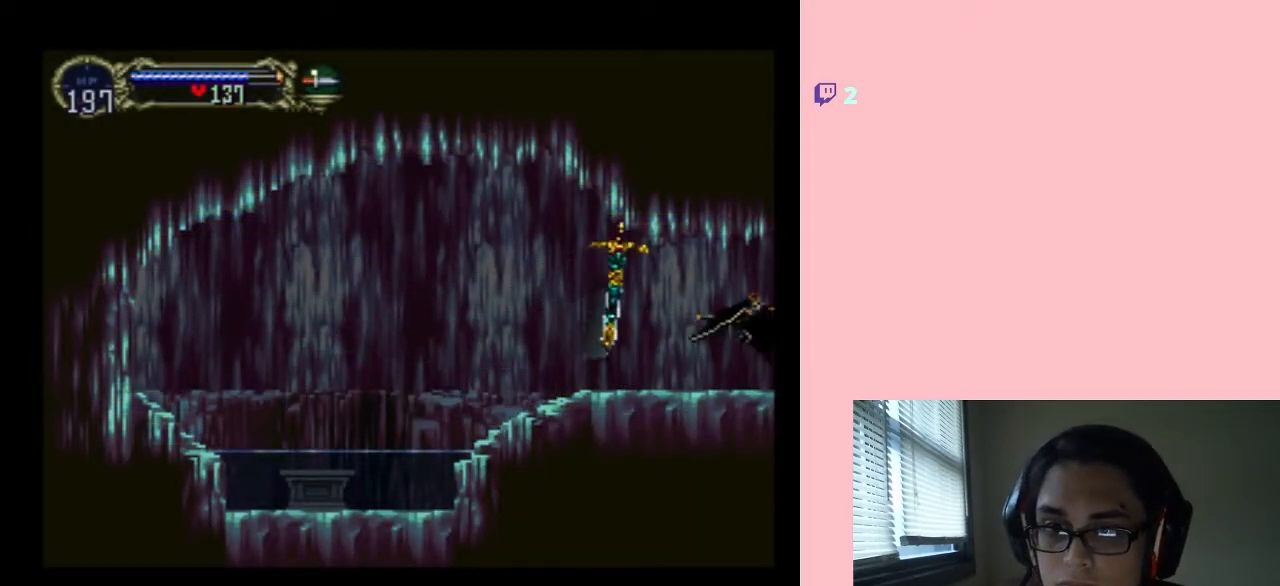
{"dt_ms": 500, "buttons": ["B", "DPAD_RIGHT"], "left_stick": "center", "right_stick": "center", "events": [[167, "DPAD_UP", "down"], [200, "DPAD_LEFT", "down"], [267, "DPAD_UP", "up"], [350, "DPAD_DOWN", "down"], [383, "DPAD_LEFT", "up"], [383, "DPAD_RIGHT", "down"], [417, "DPAD_DOWN", "up"]]}
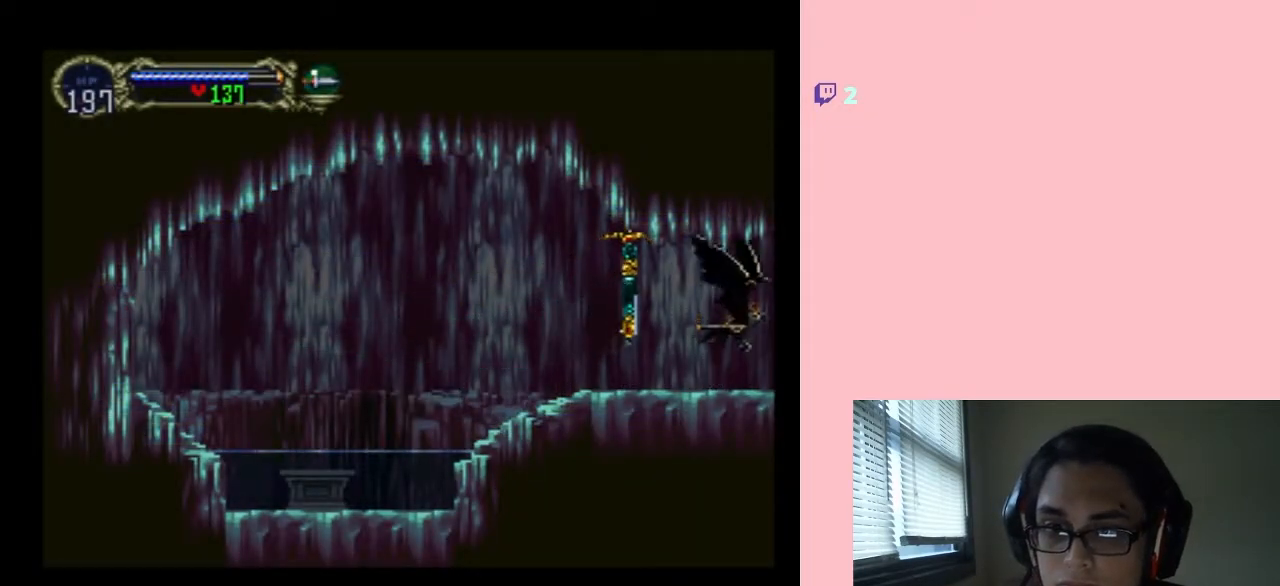
{"dt_ms": 500, "buttons": ["DPAD_RIGHT"], "left_stick": "center", "right_stick": "center", "events": [[50, "B", "up"]]}
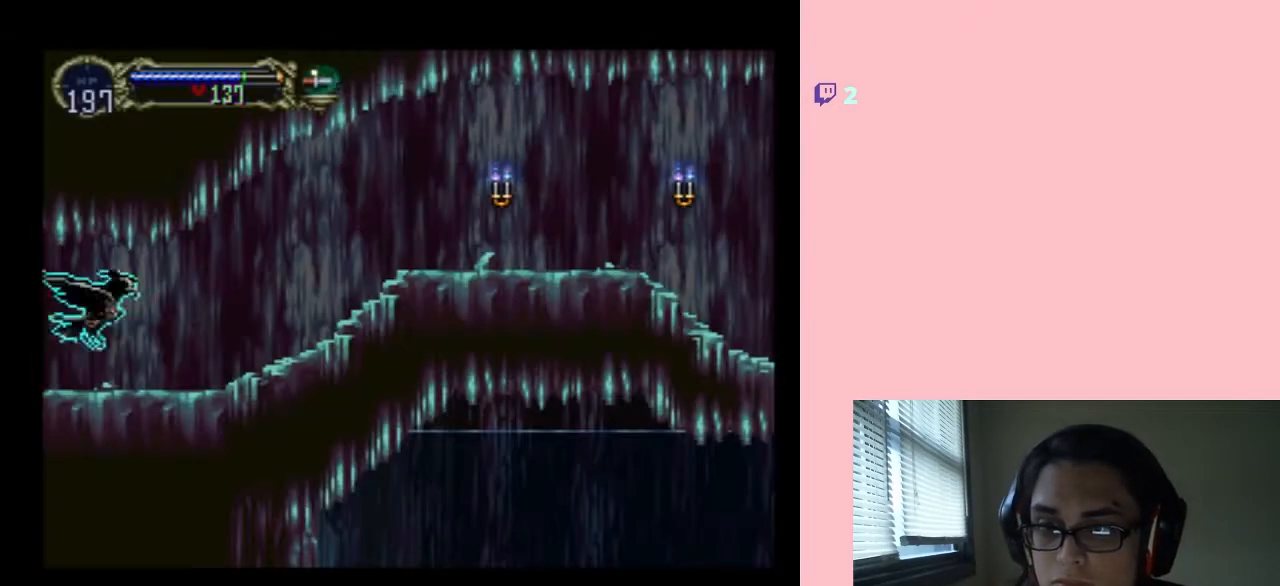
{"dt_ms": 500, "buttons": ["DPAD_RIGHT"], "left_stick": "center", "right_stick": "center", "events": []}
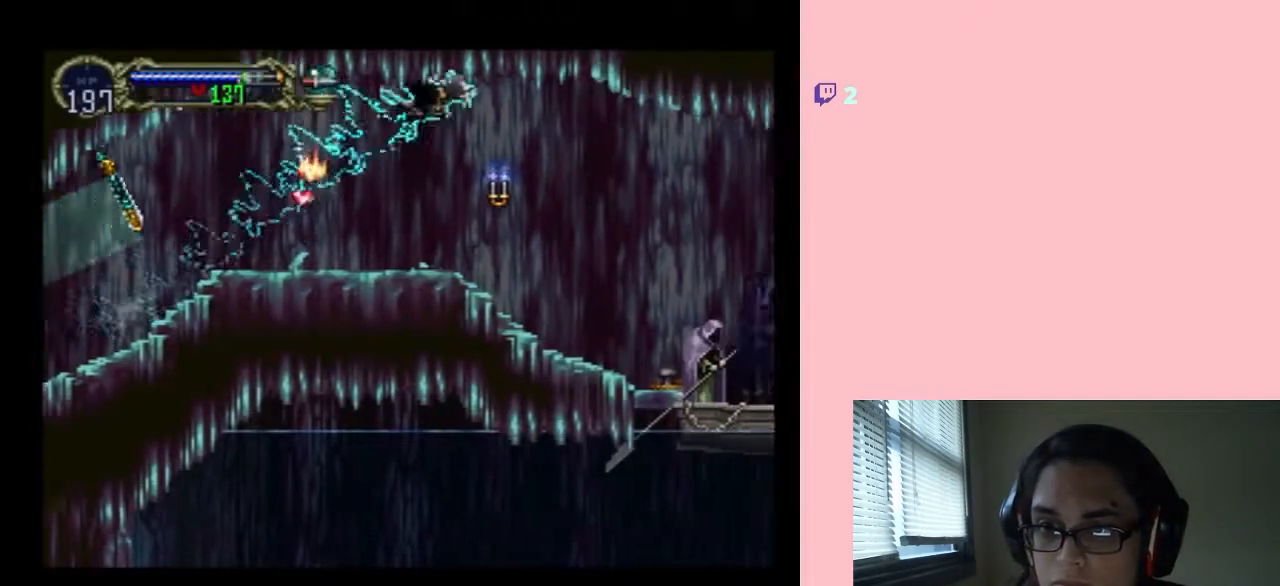
{"dt_ms": 500, "buttons": ["DPAD_RIGHT"], "left_stick": "center", "right_stick": "center", "events": []}
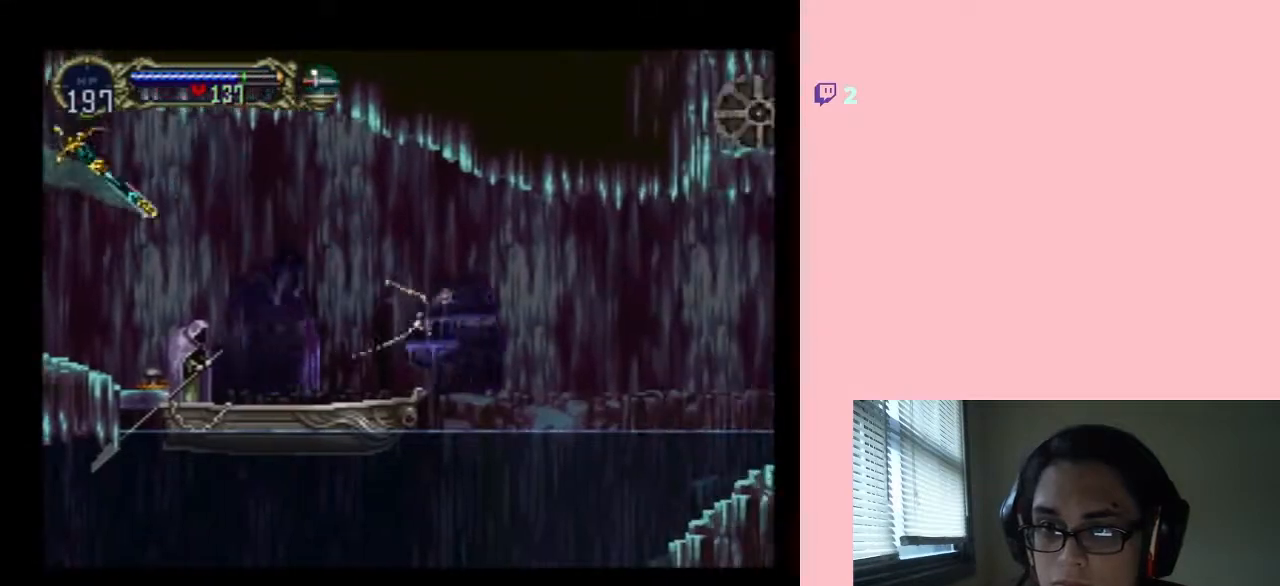
{"dt_ms": 500, "buttons": ["DPAD_RIGHT"], "left_stick": "center", "right_stick": "center", "events": []}
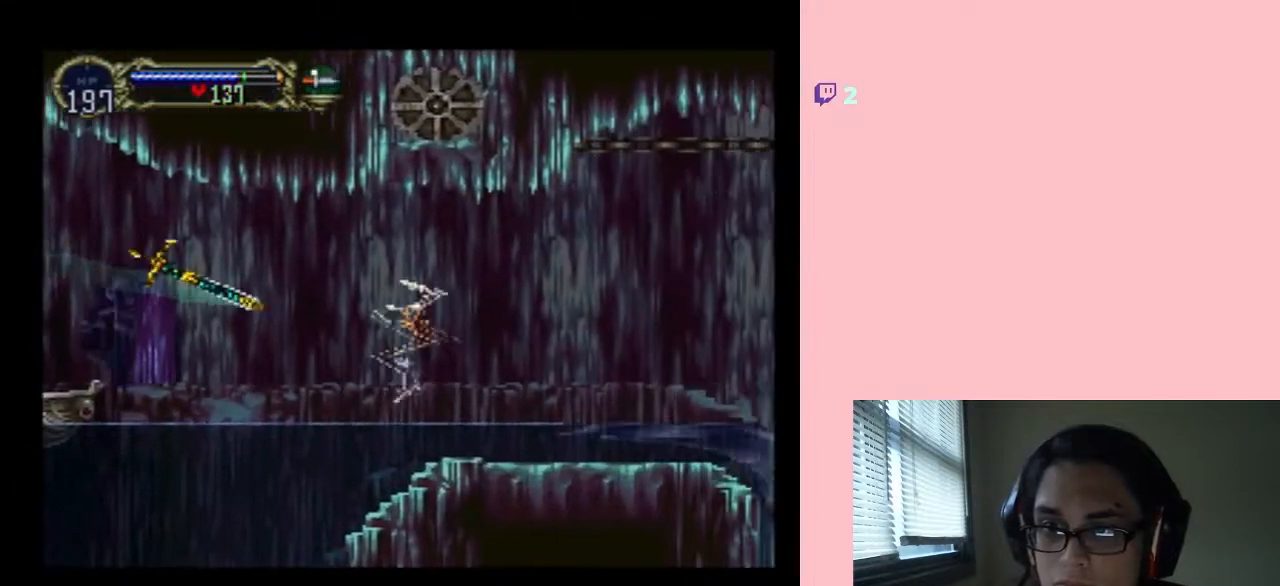
{"dt_ms": 500, "buttons": ["DPAD_RIGHT"], "left_stick": "center", "right_stick": "center", "events": []}
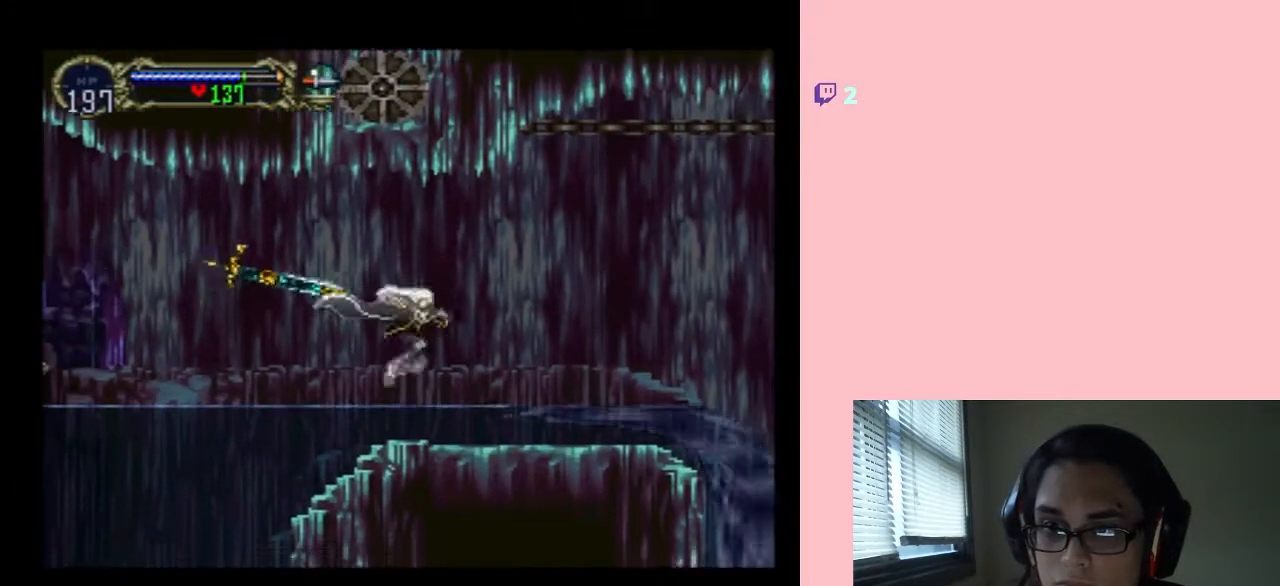
{"dt_ms": 500, "buttons": ["R1", "DPAD_RIGHT"], "left_stick": "center", "right_stick": "center", "events": [[267, "B", "down"], [500, "B", "up"], [500, "R1", "down"]]}
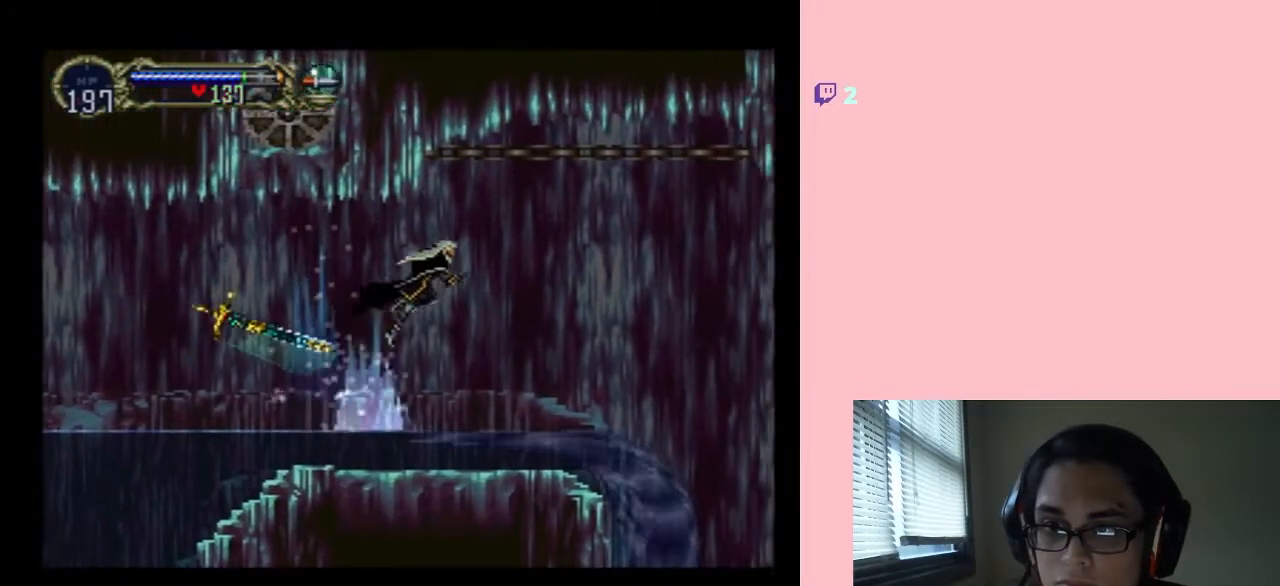
{"dt_ms": 500, "buttons": ["DPAD_RIGHT"], "left_stick": "center", "right_stick": "center", "events": [[300, "R1", "up"]]}
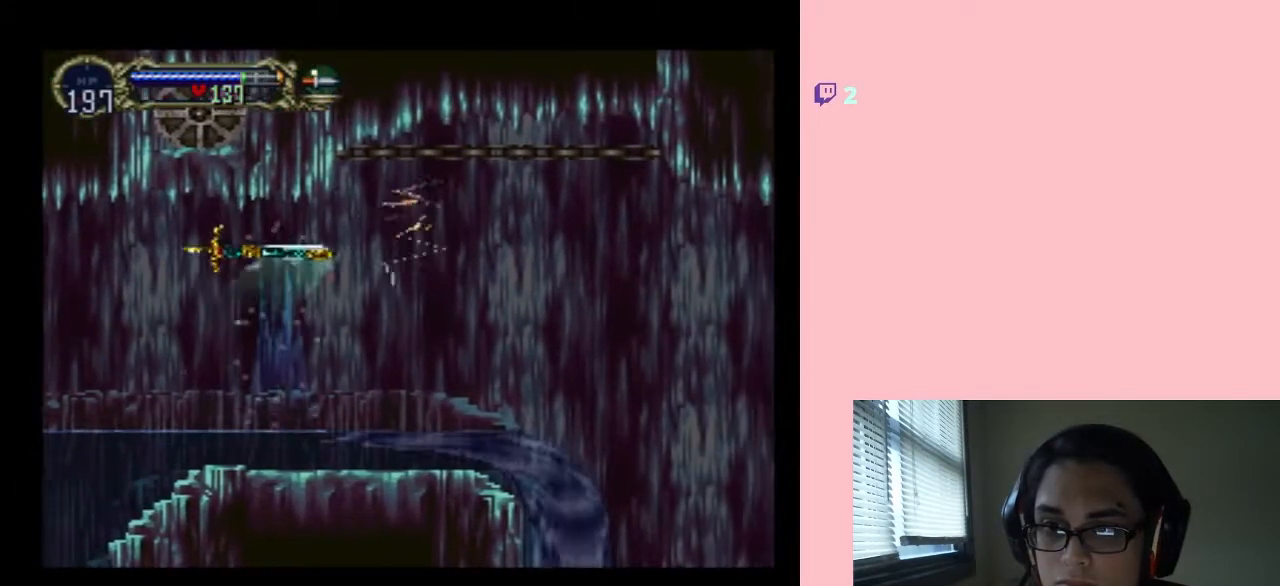
{"dt_ms": 500, "buttons": ["DPAD_DOWN", "DPAD_RIGHT"], "left_stick": "center", "right_stick": "center", "events": [[500, "DPAD_DOWN", "down"]]}
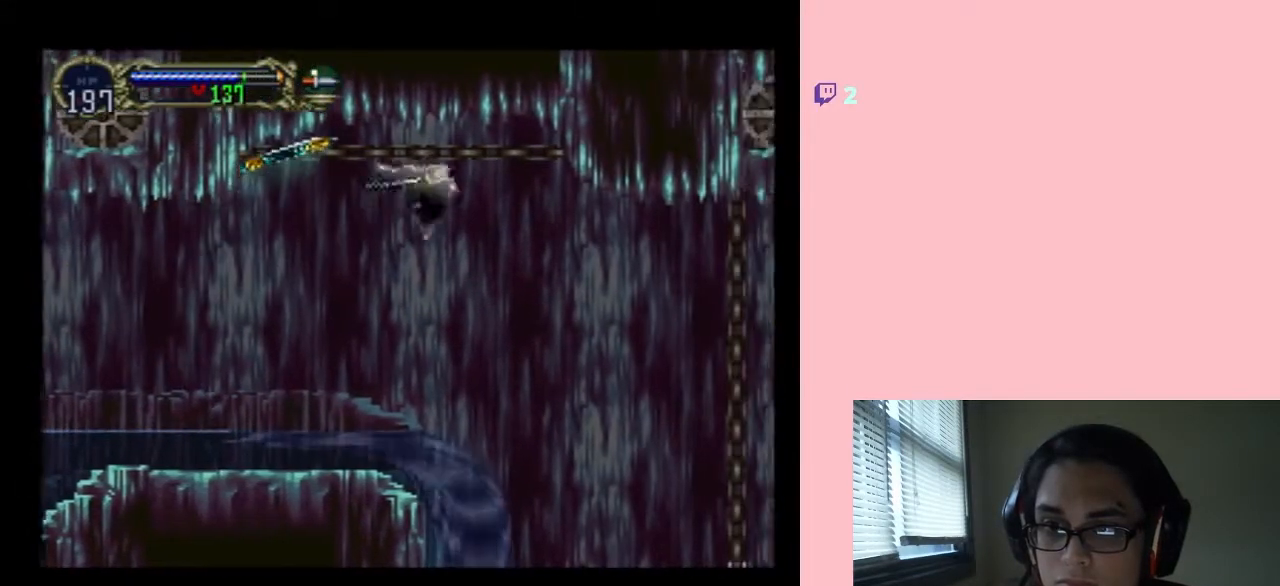
{"dt_ms": 1000, "buttons": ["DPAD_RIGHT"], "left_stick": "center", "right_stick": "center"}
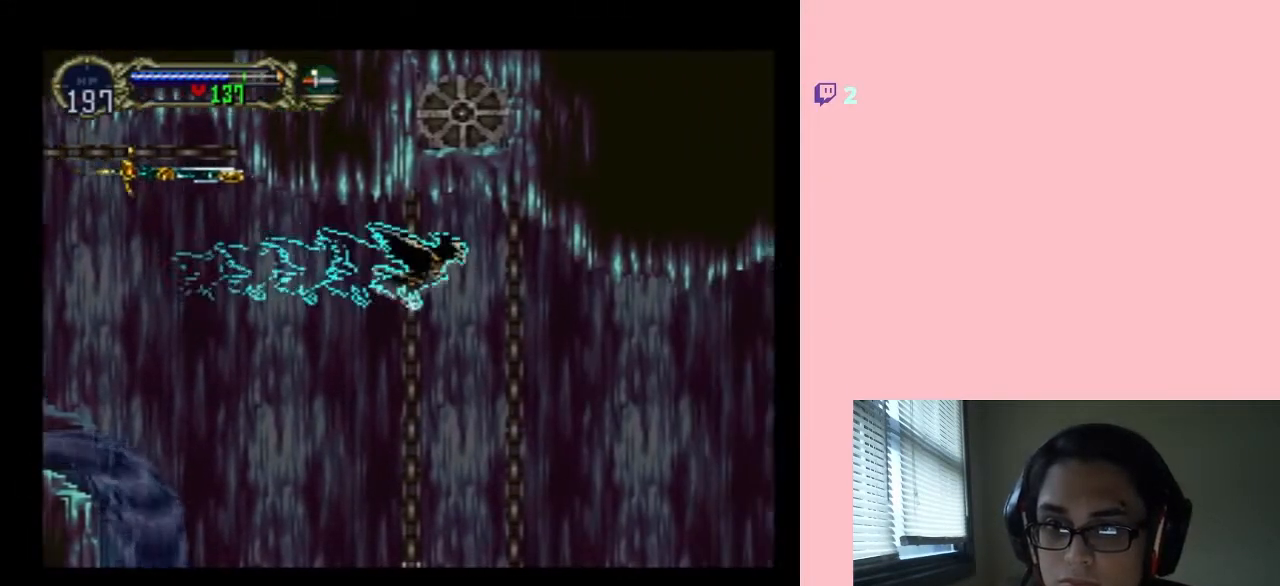
{"dt_ms": 500, "buttons": ["DPAD_RIGHT"], "left_stick": "center", "right_stick": "center", "events": []}
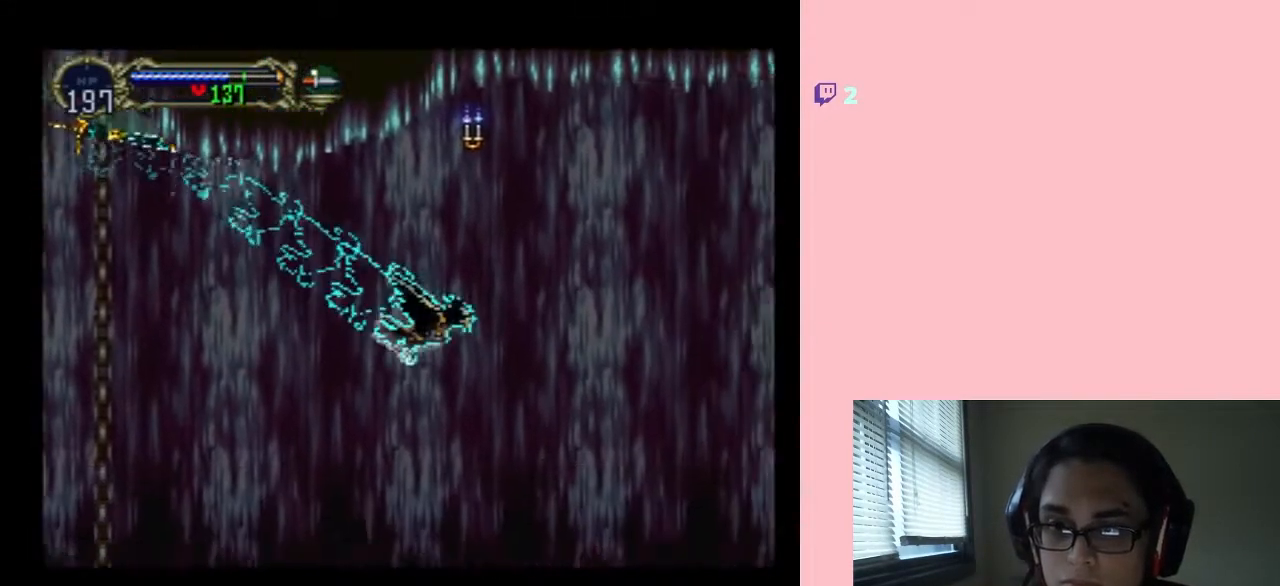
{"dt_ms": 500, "buttons": ["DPAD_RIGHT"], "left_stick": "center", "right_stick": "center", "events": []}
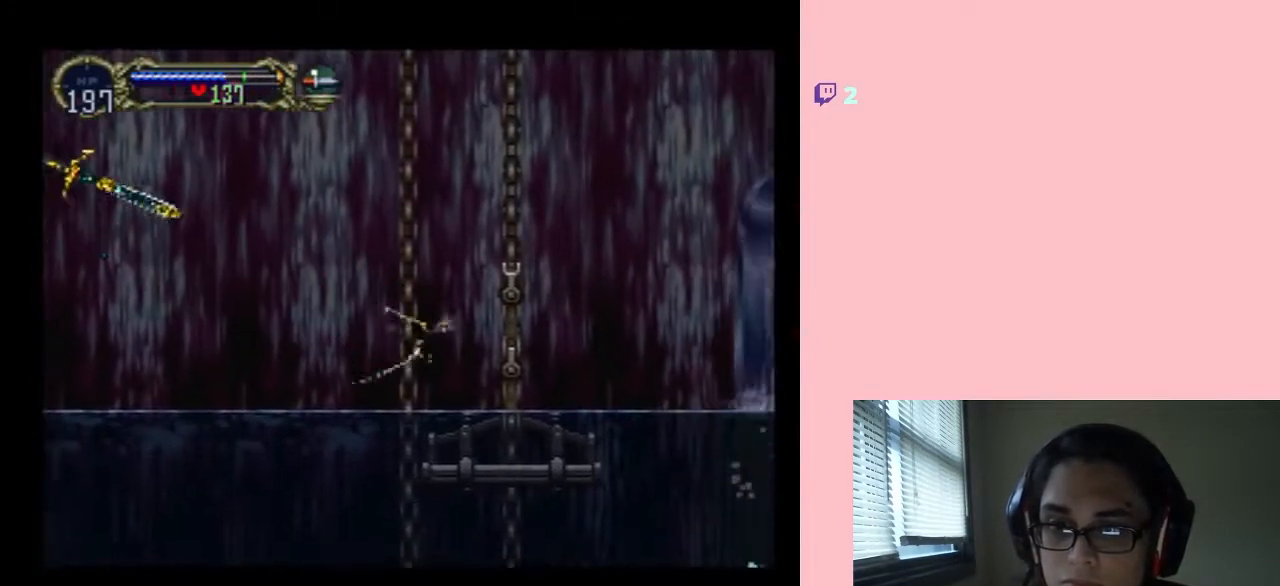
{"dt_ms": 500, "buttons": [], "left_stick": "center", "right_stick": "center", "events": [[400, "DPAD_RIGHT", "up"]]}
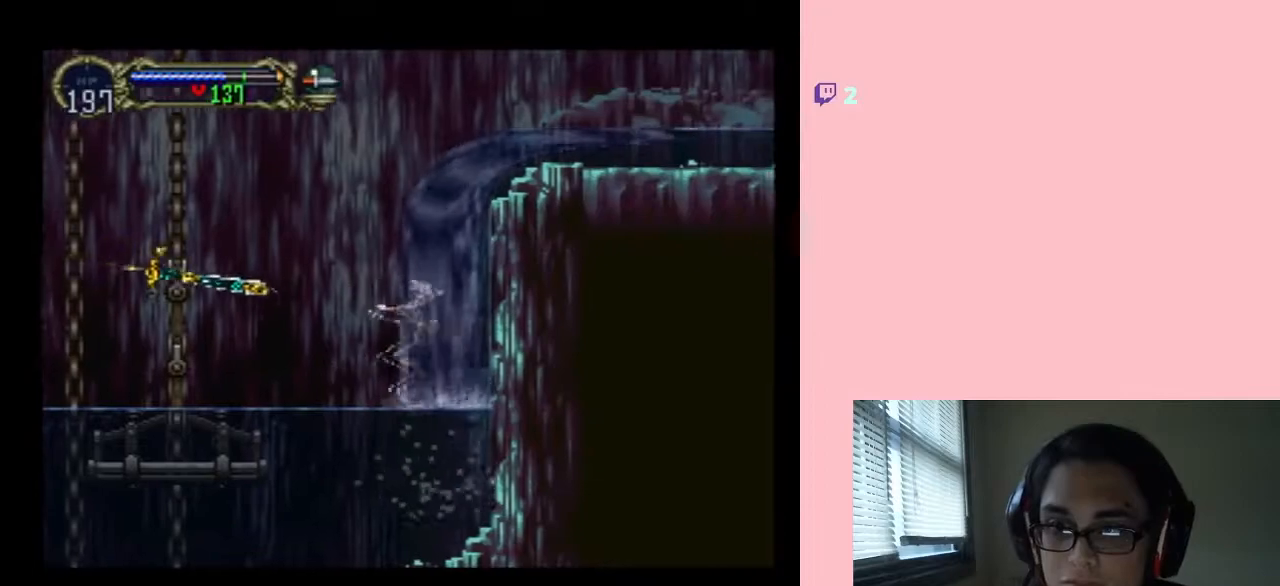
{"dt_ms": 500, "buttons": ["DPAD_RIGHT"], "left_stick": "center", "right_stick": "center", "events": [[50, "DPAD_RIGHT", "down"]]}
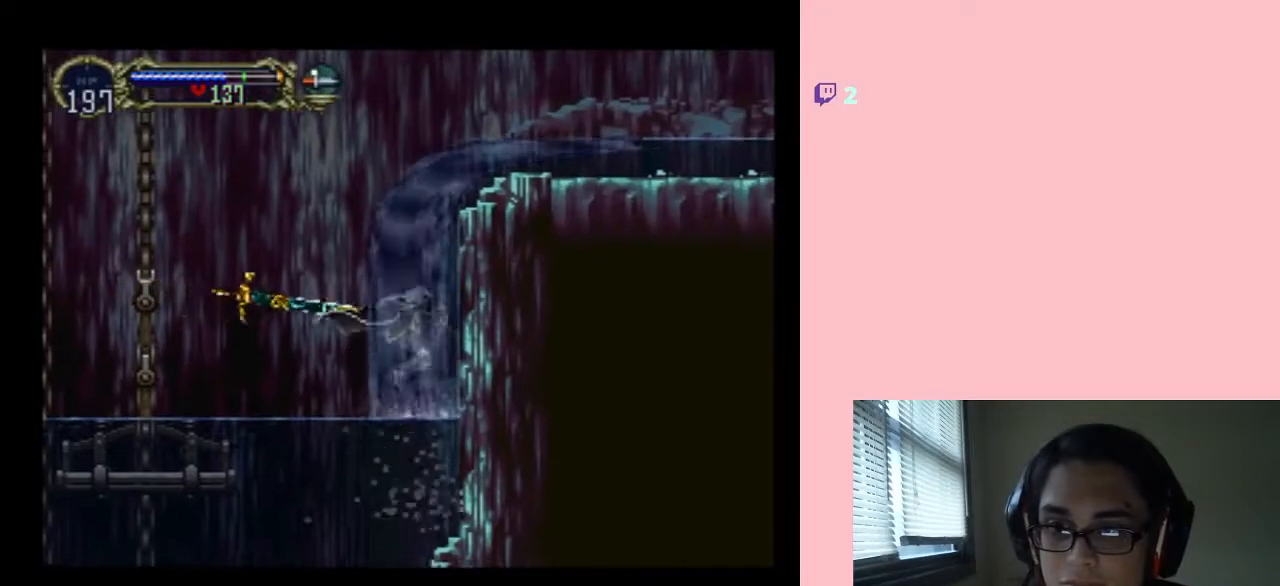
{"dt_ms": 500, "buttons": ["B"], "left_stick": "center", "right_stick": "center", "events": [[183, "B", "down"], [200, "DPAD_RIGHT", "up"]]}
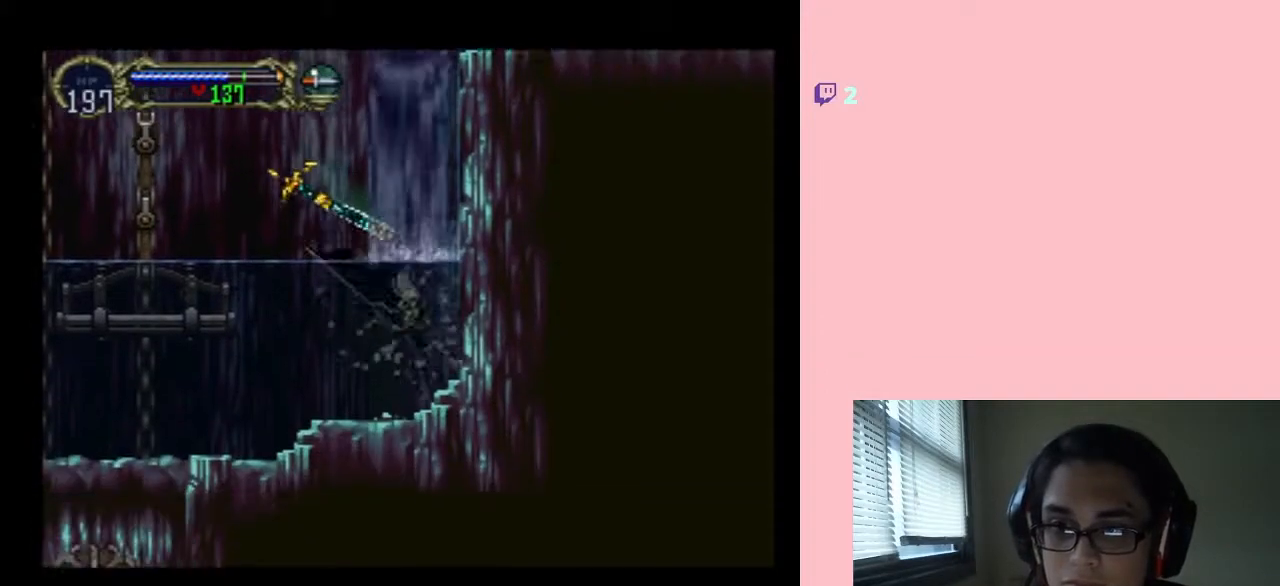
{"dt_ms": 500, "buttons": [], "left_stick": "center", "right_stick": "center", "events": [[17, "B", "up"], [133, "B", "down"], [500, "B", "up"]]}
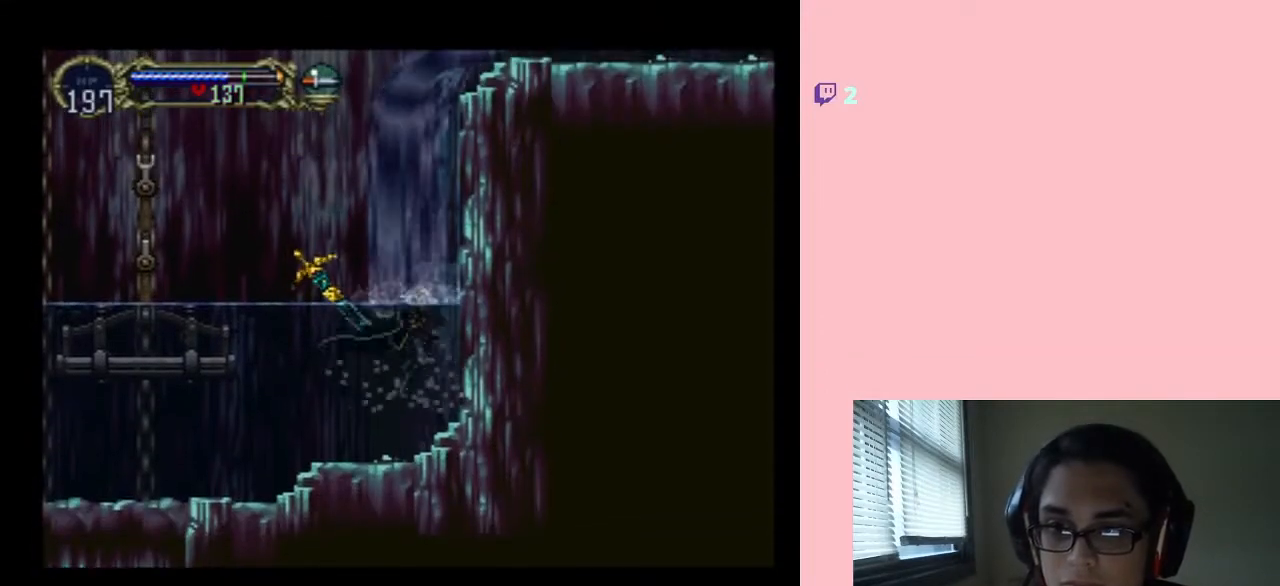
{"dt_ms": 500, "buttons": ["B", "DPAD_LEFT"], "left_stick": "center", "right_stick": "center", "events": [[50, "B", "down"], [167, "DPAD_LEFT", "down"]]}
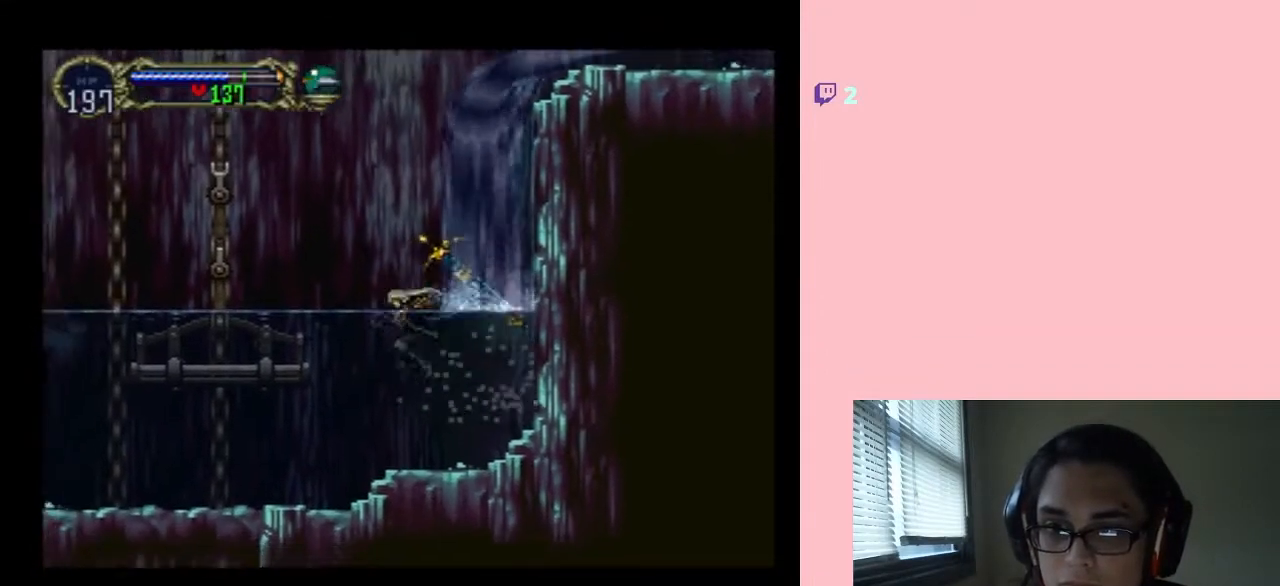
{"dt_ms": 500, "buttons": ["B"], "left_stick": "center", "right_stick": "center", "events": [[67, "B", "up"], [100, "DPAD_LEFT", "up"], [217, "B", "down"]]}
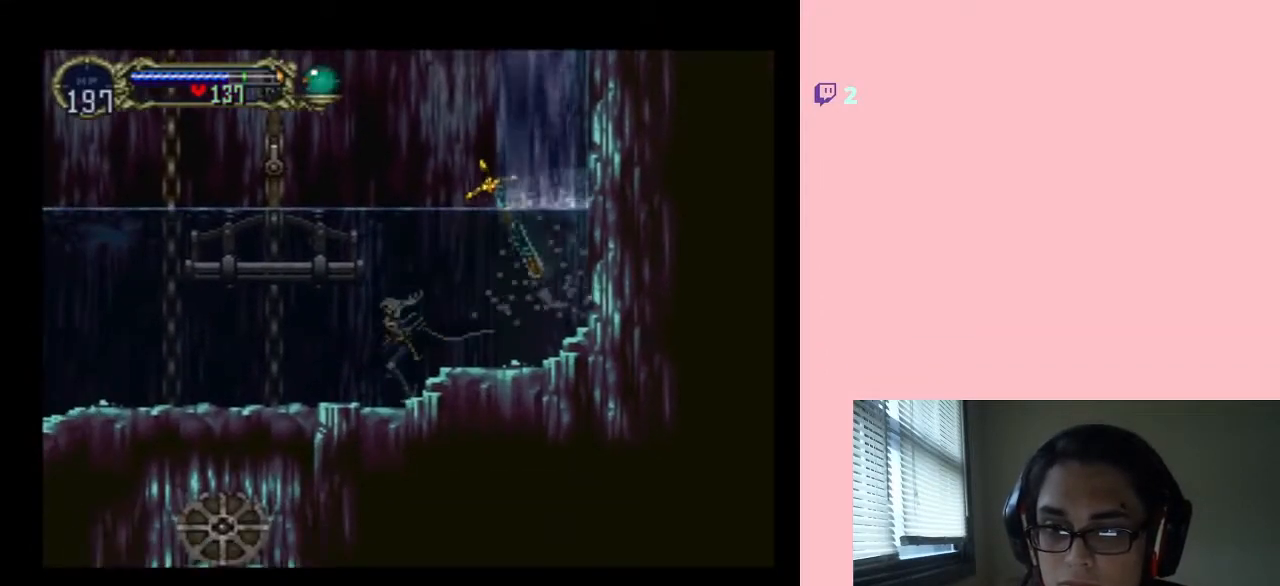
{"dt_ms": 500, "buttons": ["B", "DPAD_LEFT"], "left_stick": "center", "right_stick": "center", "events": [[450, "DPAD_LEFT", "down"]]}
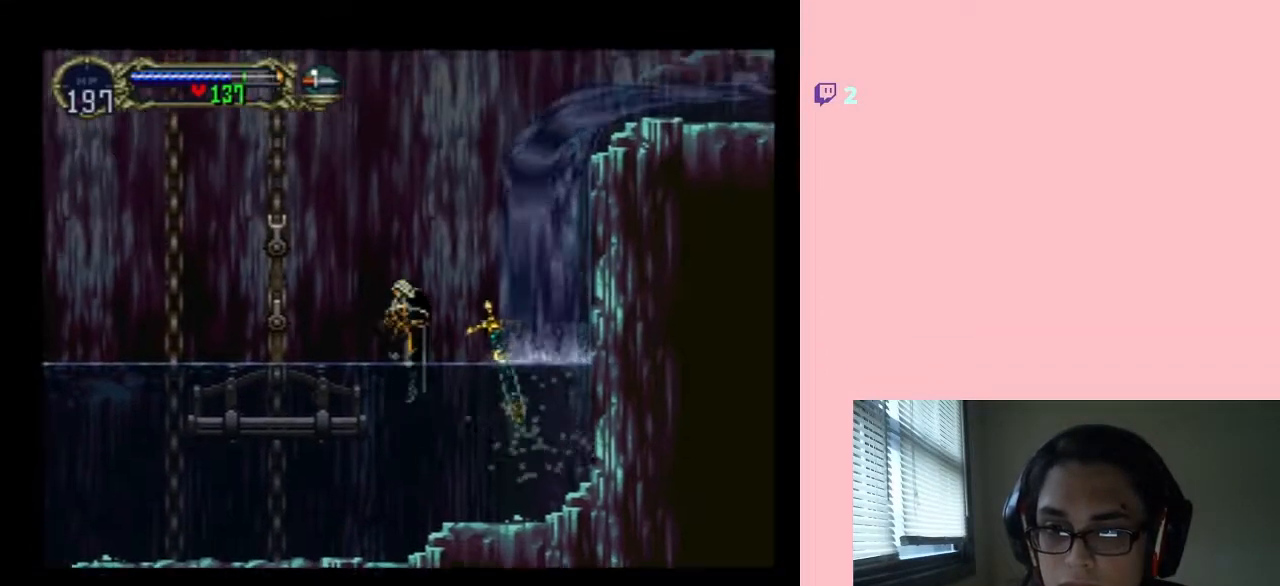
{"dt_ms": 1000, "buttons": ["DPAD_UP"], "left_stick": "center", "right_stick": "center"}
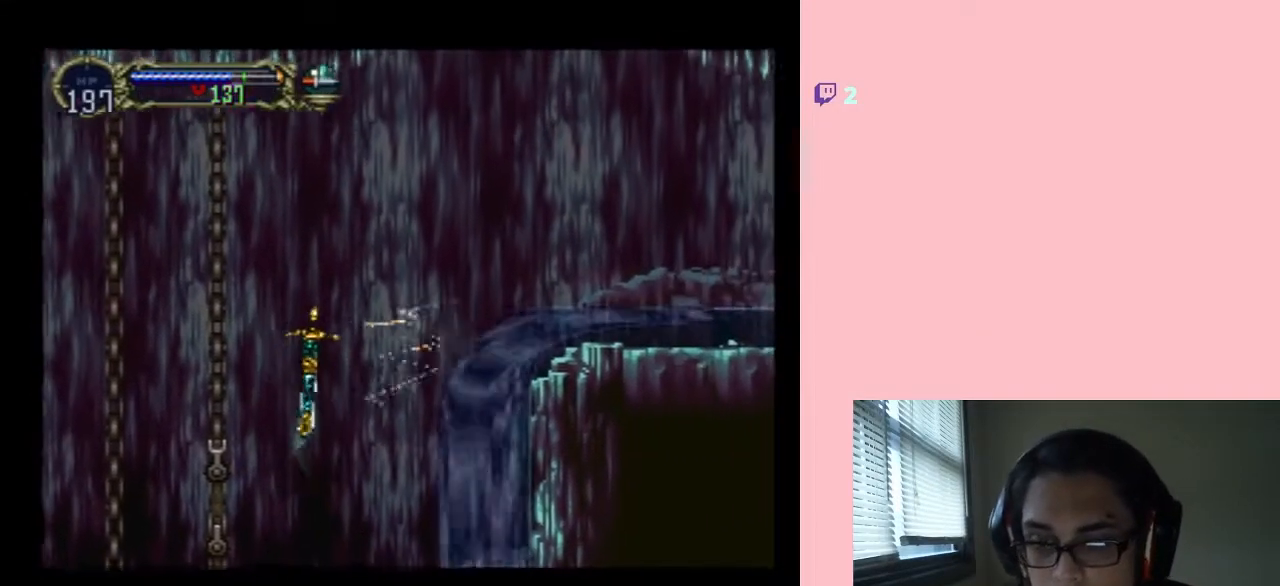
{"dt_ms": 500, "buttons": ["DPAD_UP"], "left_stick": "center", "right_stick": "center", "events": []}
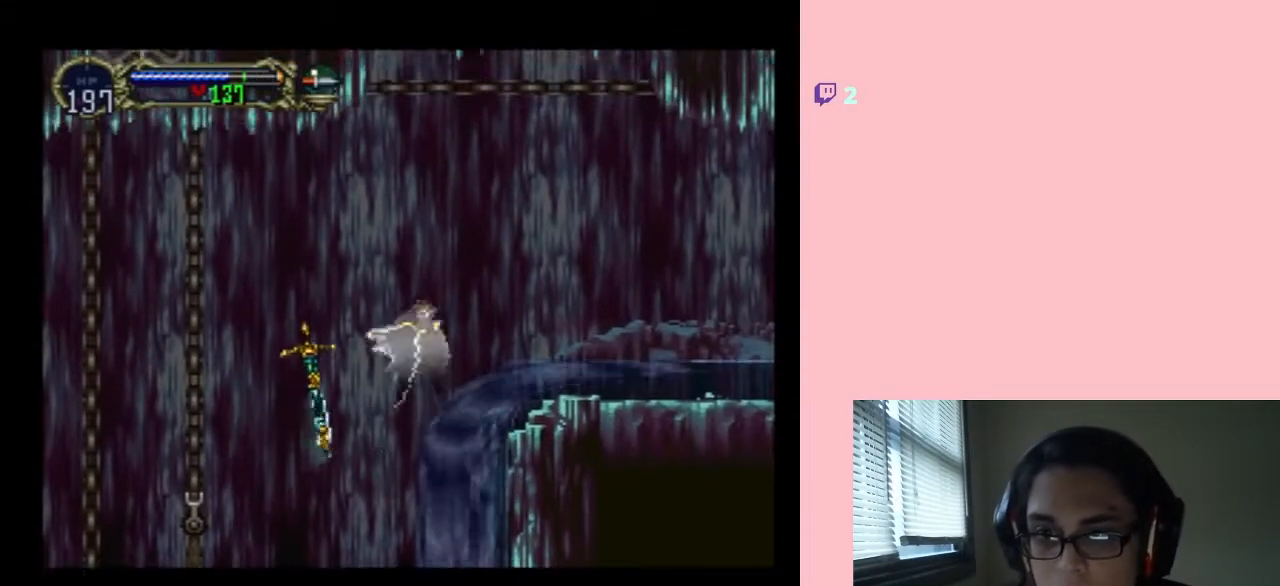
{"dt_ms": 500, "buttons": ["B", "DPAD_DOWN", "DPAD_RIGHT"], "left_stick": "center", "right_stick": "center", "events": [[150, "B", "down"], [283, "DPAD_LEFT", "down"], [317, "DPAD_UP", "up"], [400, "DPAD_DOWN", "down"], [467, "DPAD_LEFT", "up"], [467, "DPAD_RIGHT", "down"]]}
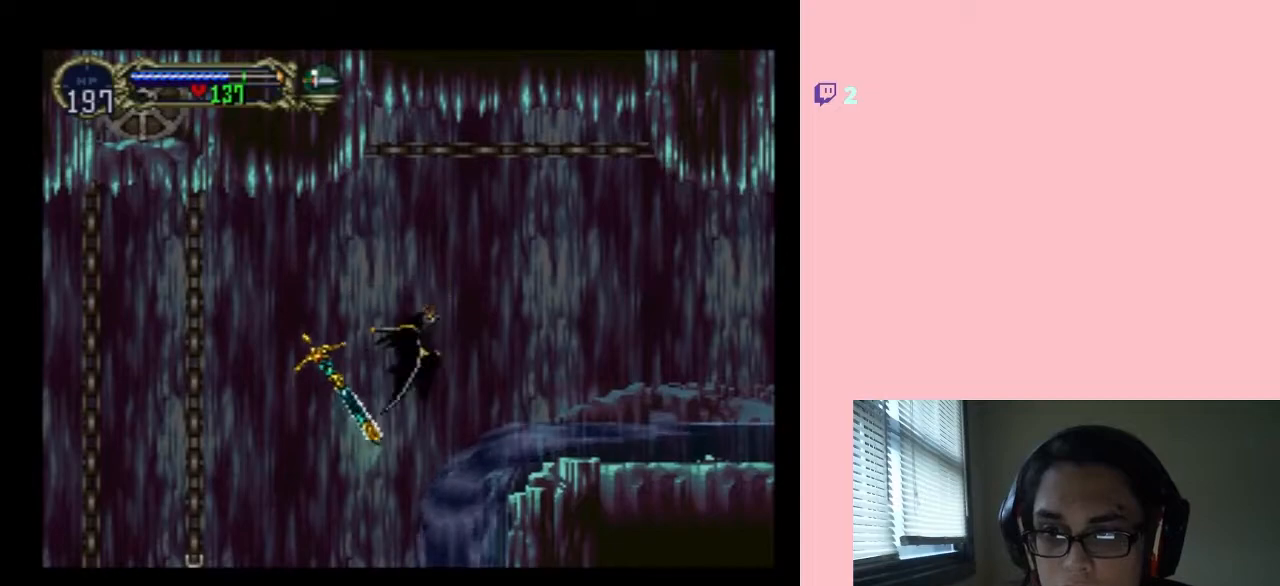
{"dt_ms": 500, "buttons": ["DPAD_RIGHT"], "left_stick": "center", "right_stick": "center", "events": [[17, "DPAD_DOWN", "up"], [167, "B", "up"]]}
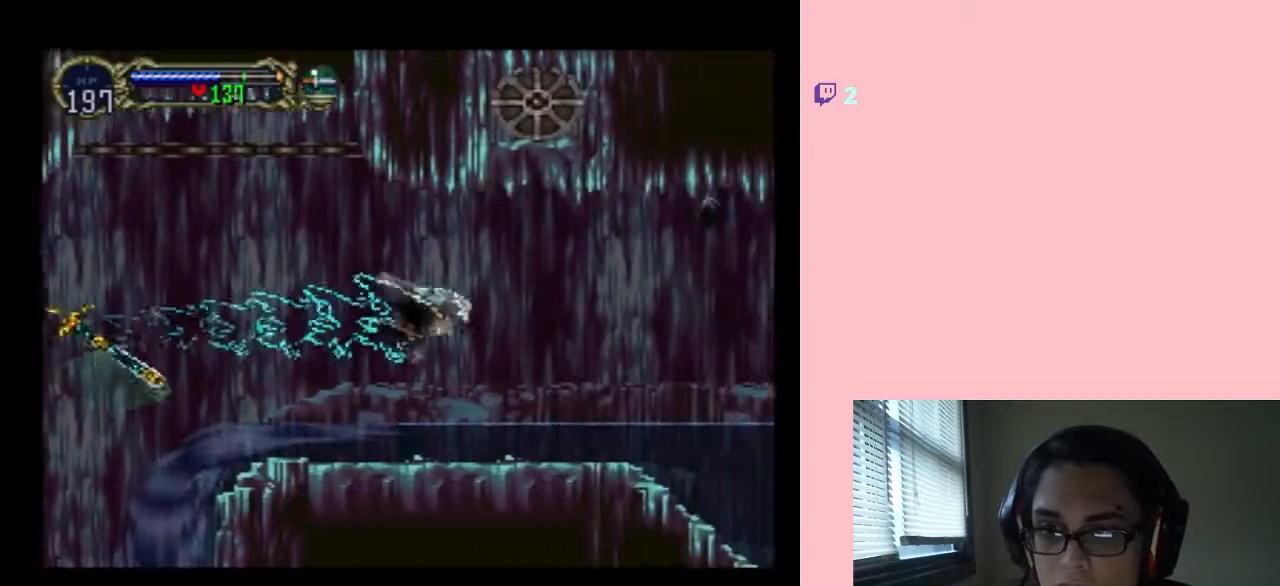
{"dt_ms": 500, "buttons": ["DPAD_RIGHT"], "left_stick": "center", "right_stick": "center", "events": []}
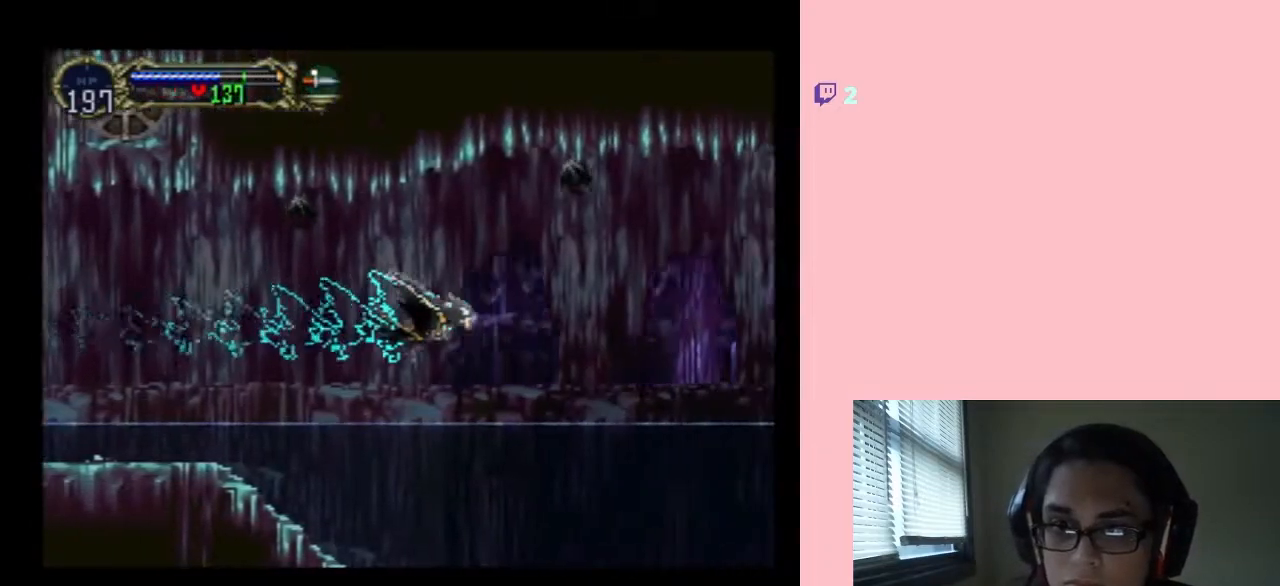
{"dt_ms": 500, "buttons": ["DPAD_RIGHT"], "left_stick": "center", "right_stick": "center", "events": []}
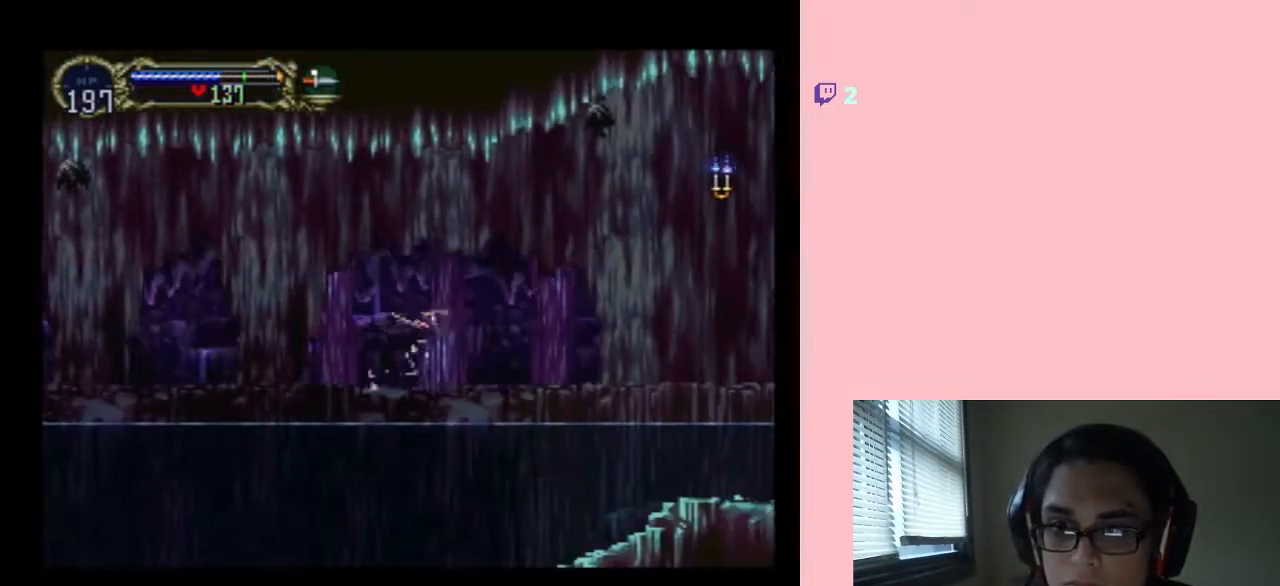
{"dt_ms": 500, "buttons": ["DPAD_RIGHT"], "left_stick": "center", "right_stick": "center", "events": [[367, "DPAD_RIGHT", "up"], [483, "DPAD_RIGHT", "down"]]}
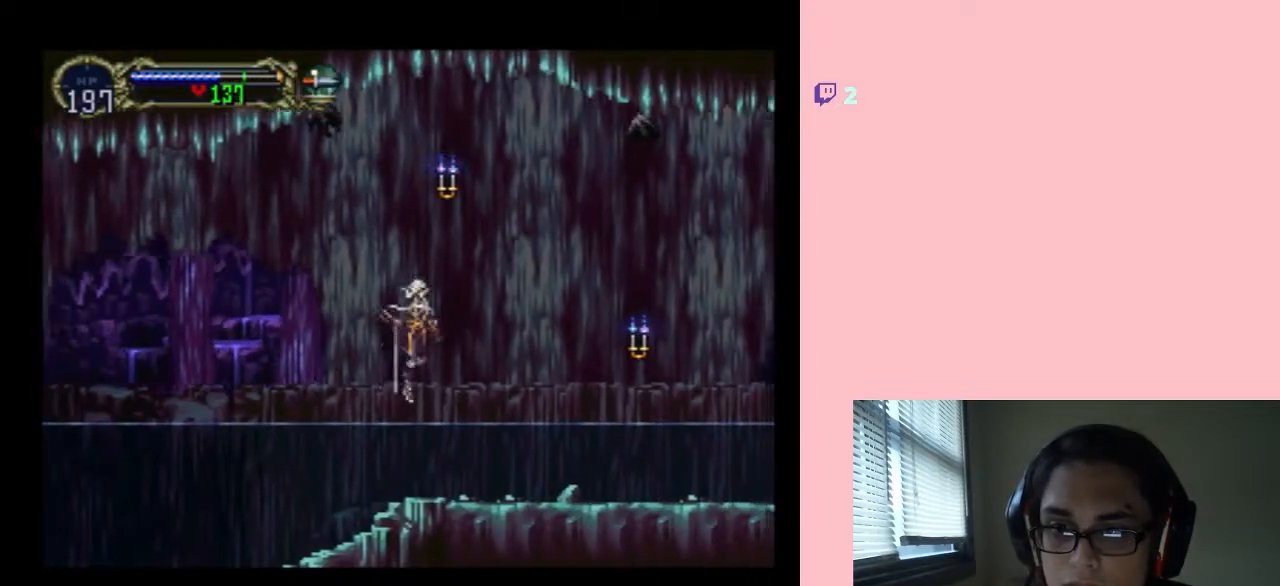
{"dt_ms": 500, "buttons": ["DPAD_RIGHT"], "left_stick": "center", "right_stick": "center", "events": []}